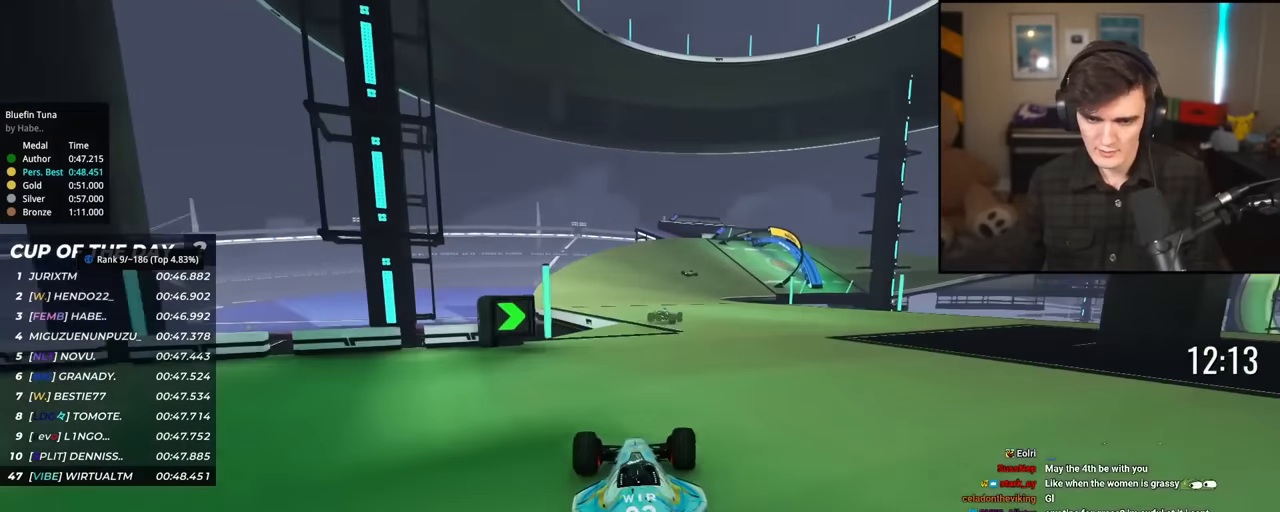
Gameplay with keyboard; each line is a JSON object with the keys held at the frame after it. "events" lists presses ("down") and releases ("up") of "brake", "down", "left", "right" and "up" between this image and that frame as [ms after this image, input, new state], when the widget could be followed in between. No other keys are recorded. Mouse input is not recorded. Key names are as the overlay labels them; some are game actions (e.g. jump) rather than physical keys.
{"keys": ["right", "up"], "events": []}
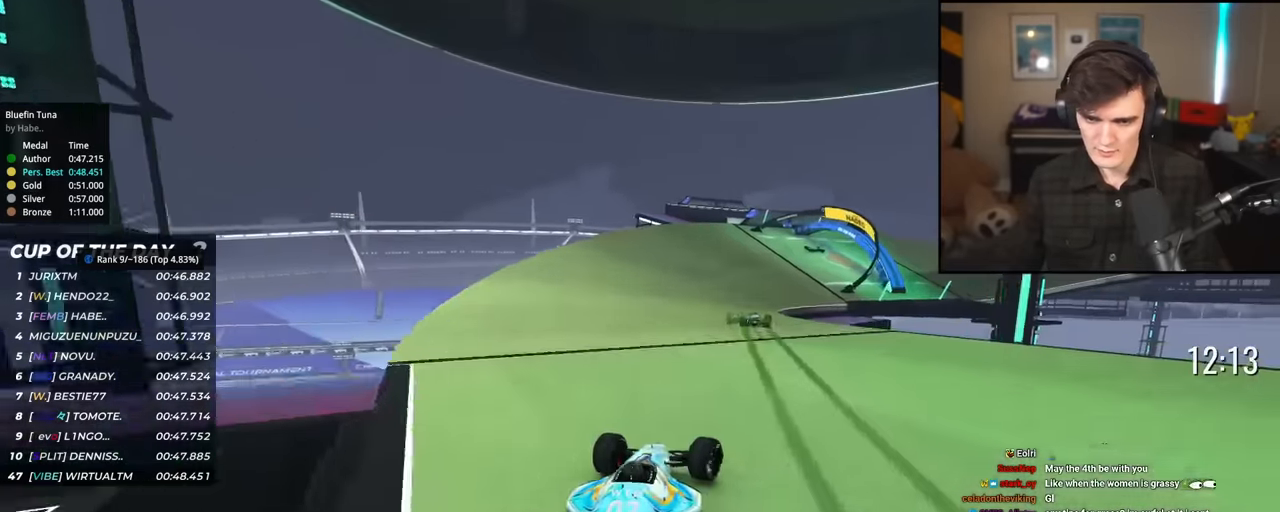
{"keys": ["right", "up"], "events": [[300, "right", "up"], [350, "right", "down"]]}
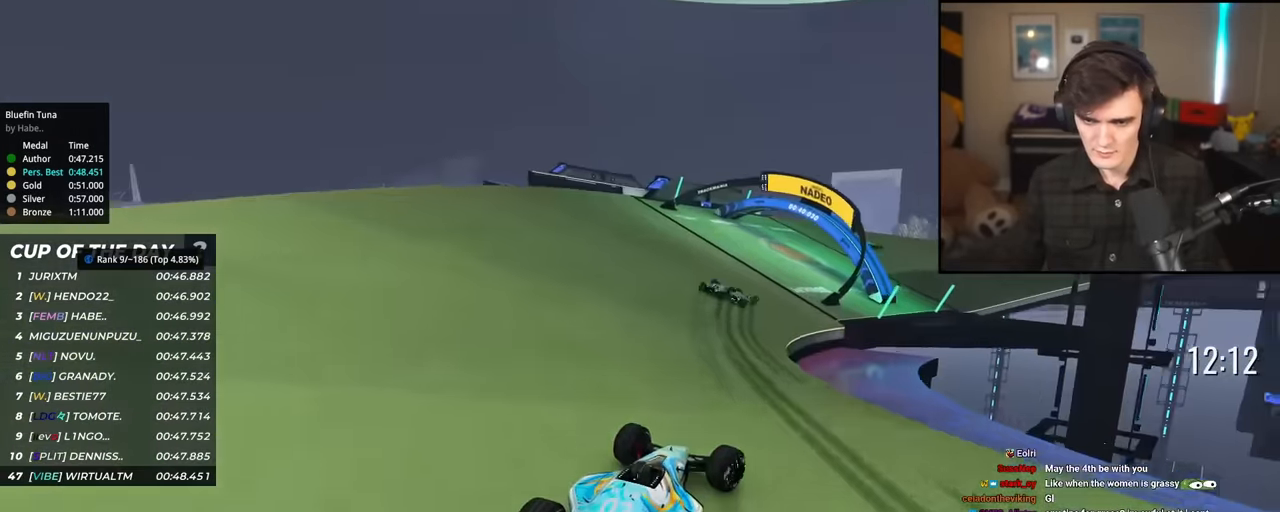
{"keys": ["right", "up"], "events": [[133, "right", "up"], [267, "right", "down"]]}
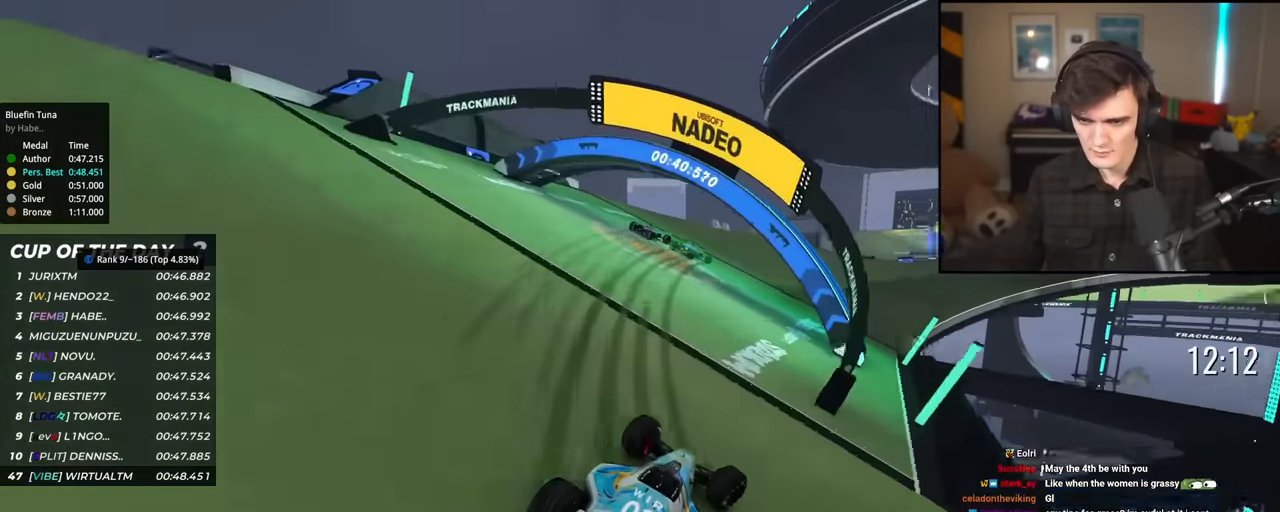
{"keys": ["right", "up"], "events": []}
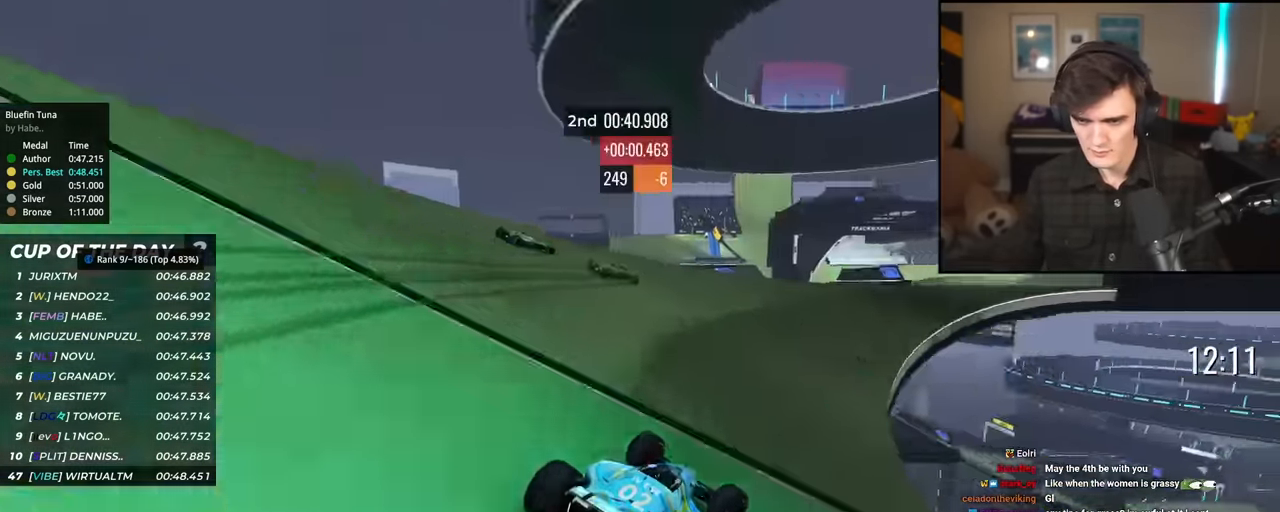
{"keys": ["right", "up"], "events": [[250, "right", "up"], [350, "right", "down"]]}
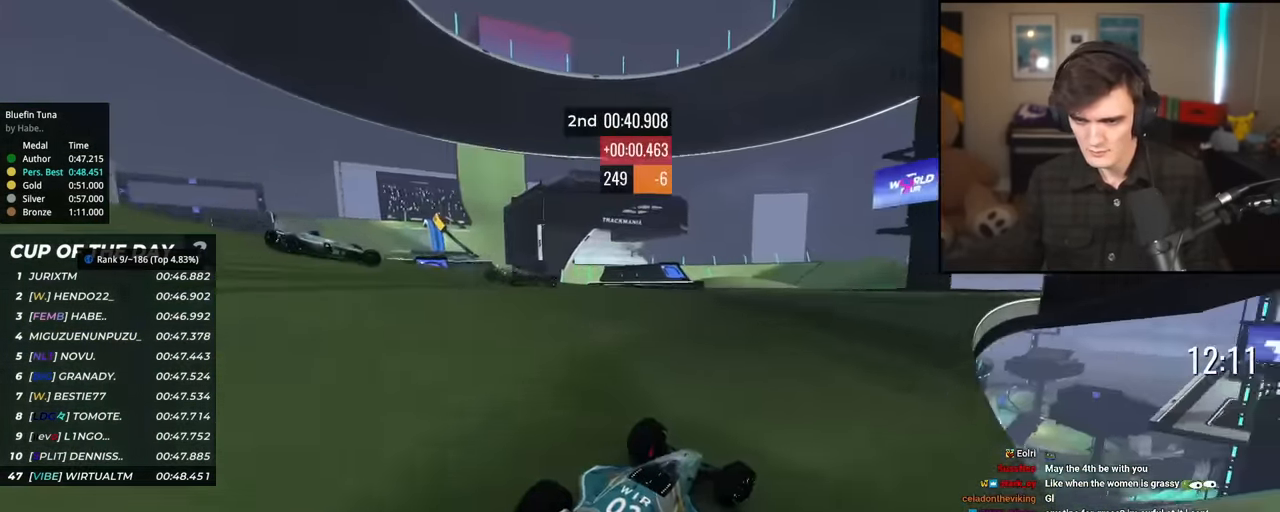
{"keys": ["up"], "events": [[134, "right", "up"], [184, "left", "down"], [267, "left", "up"]]}
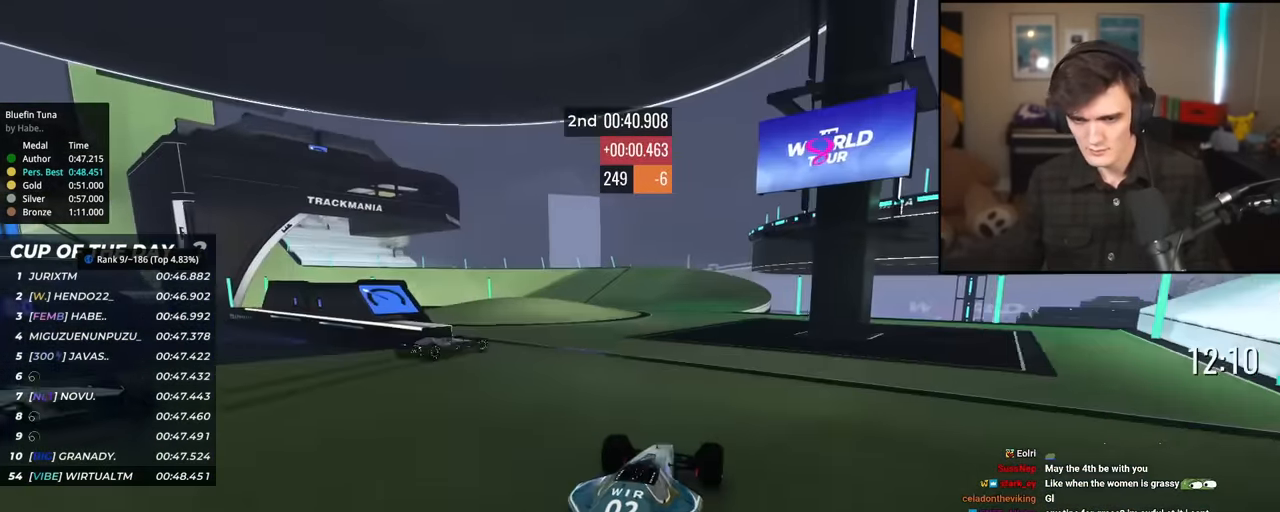
{"keys": ["left", "up"], "events": [[350, "left", "down"]]}
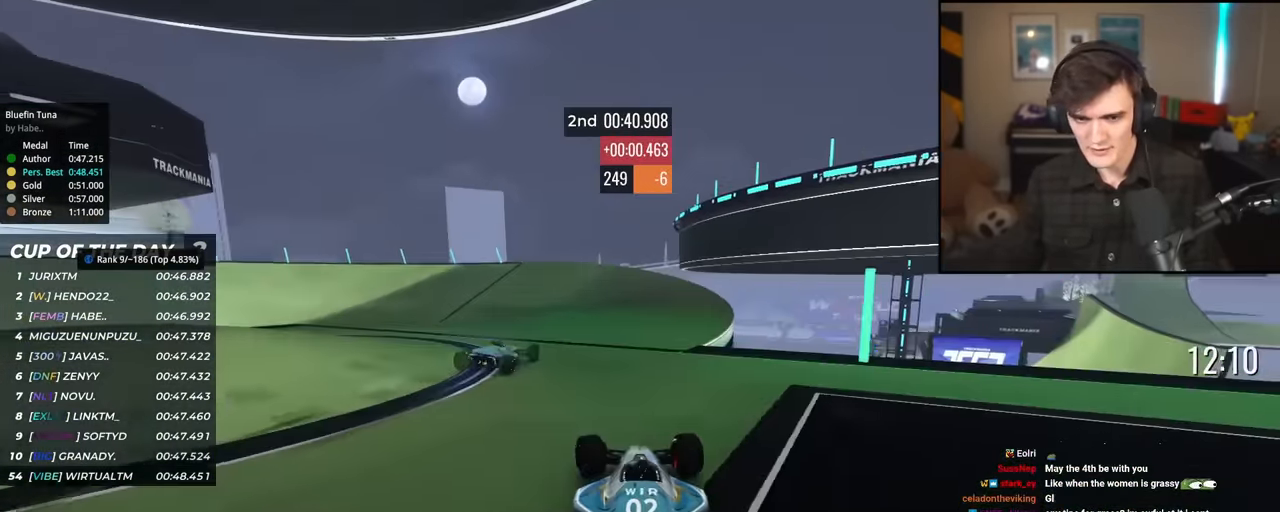
{"keys": ["left", "up"], "events": []}
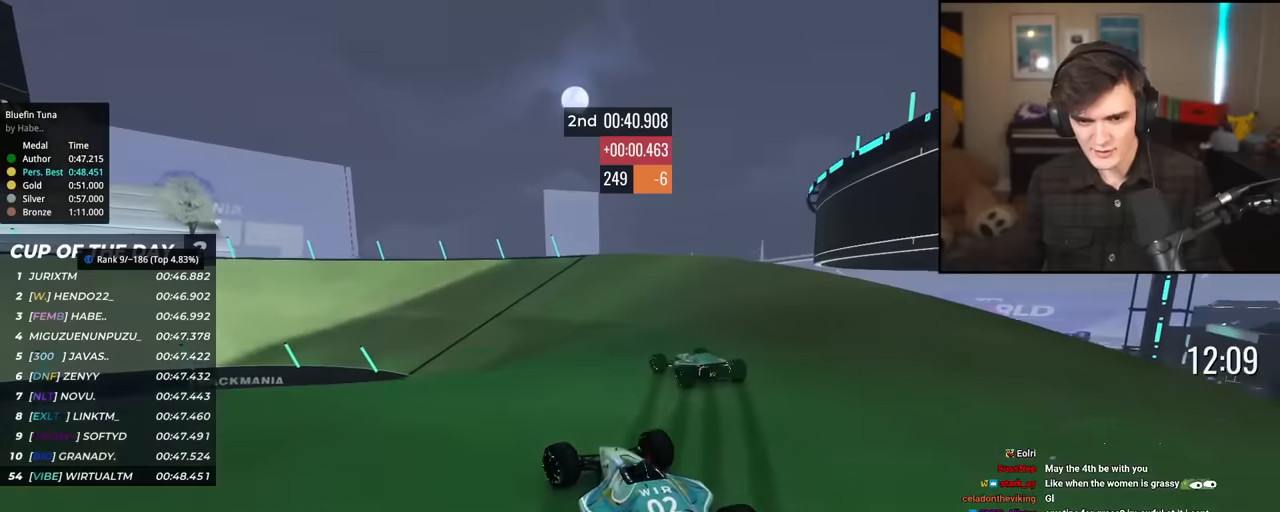
{"keys": ["up"], "events": [[334, "left", "up"]]}
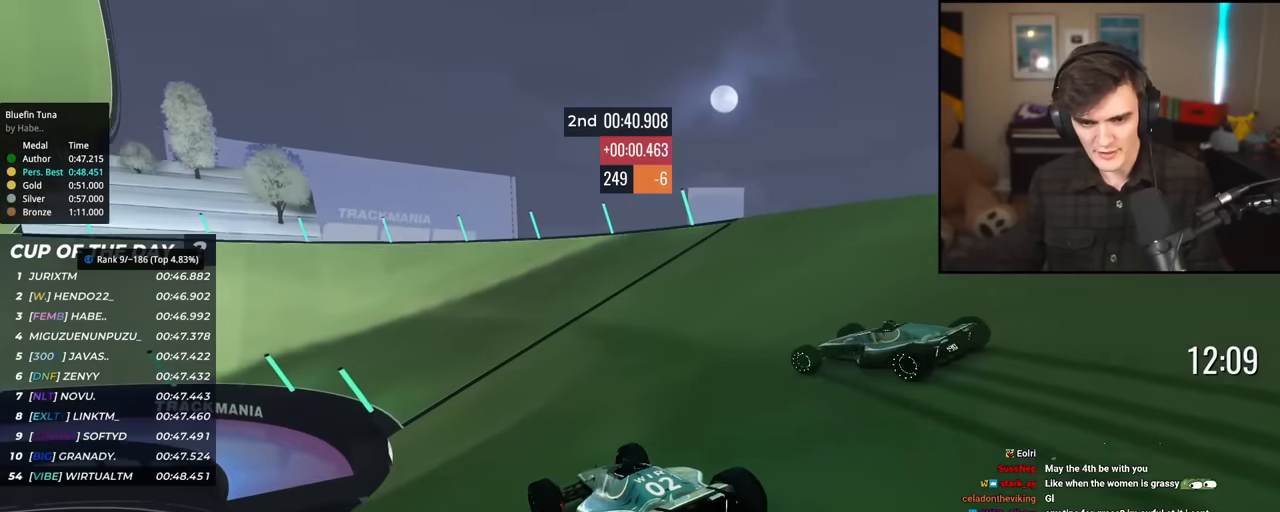
{"keys": ["up"], "events": [[17, "left", "down"], [484, "left", "up"]]}
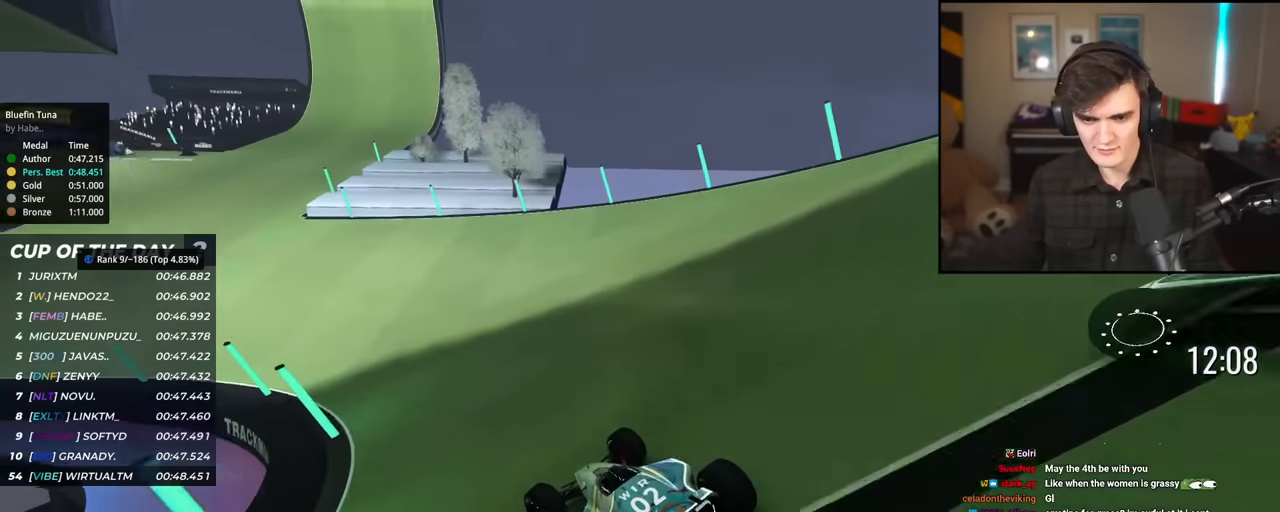
{"keys": ["up"], "events": []}
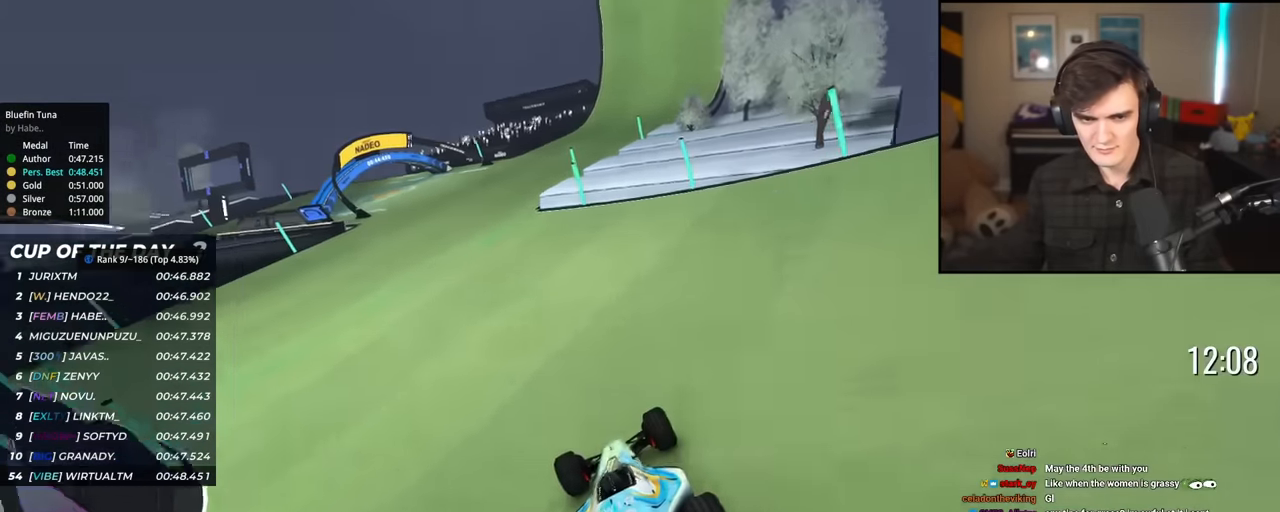
{"keys": ["left", "up"], "events": [[50, "left", "down"], [201, "left", "up"], [434, "left", "down"]]}
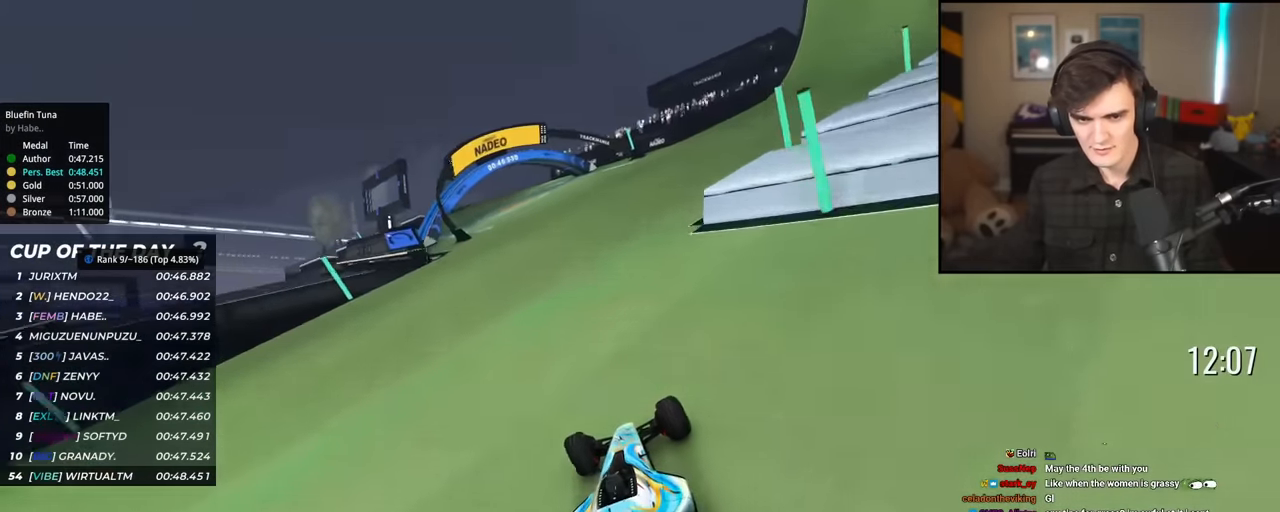
{"keys": ["left", "up"], "events": [[400, "left", "up"], [450, "left", "down"]]}
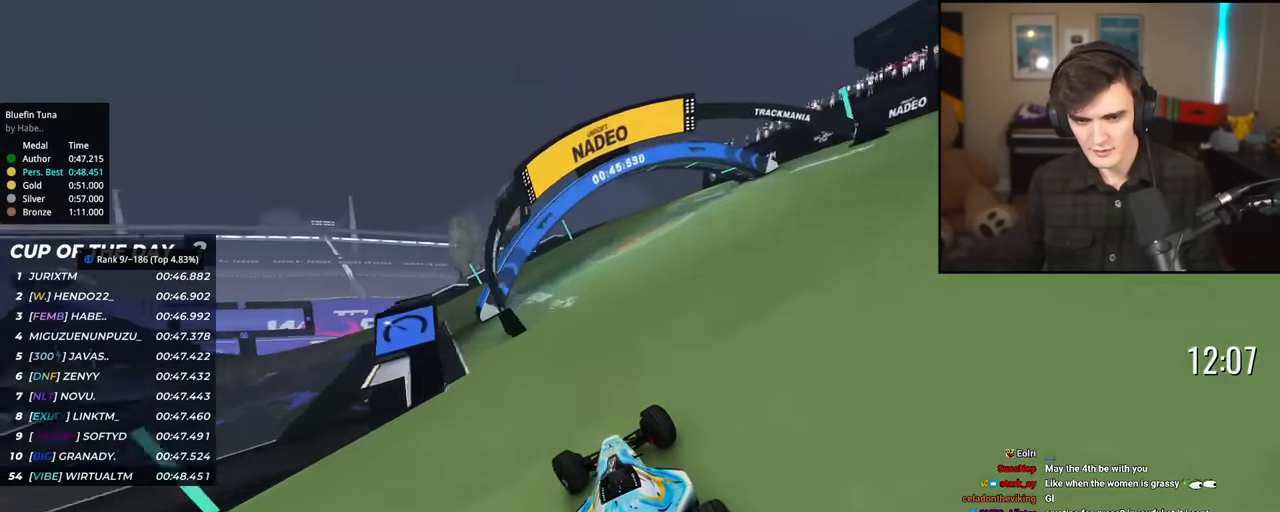
{"keys": ["left", "up"], "events": [[84, "left", "up"], [134, "left", "down"]]}
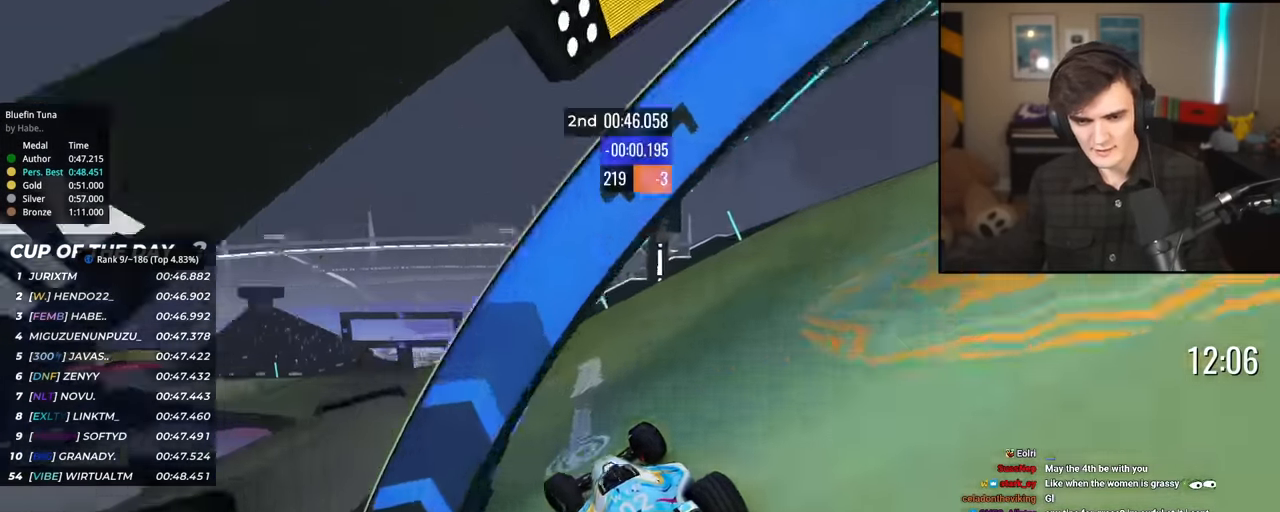
{"keys": ["up"], "events": [[434, "left", "up"]]}
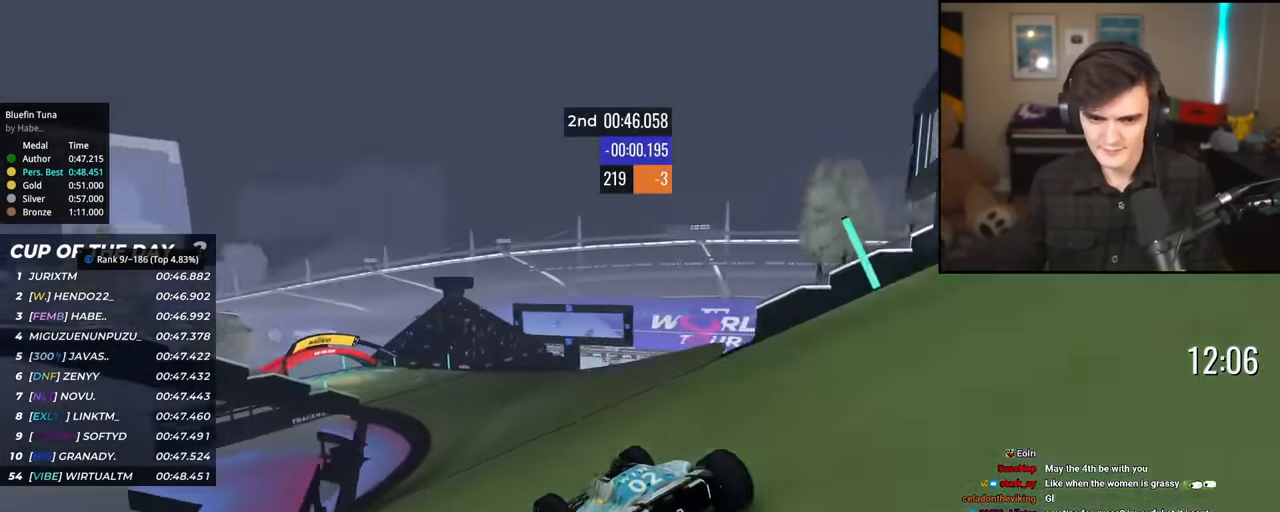
{"keys": ["up"], "events": []}
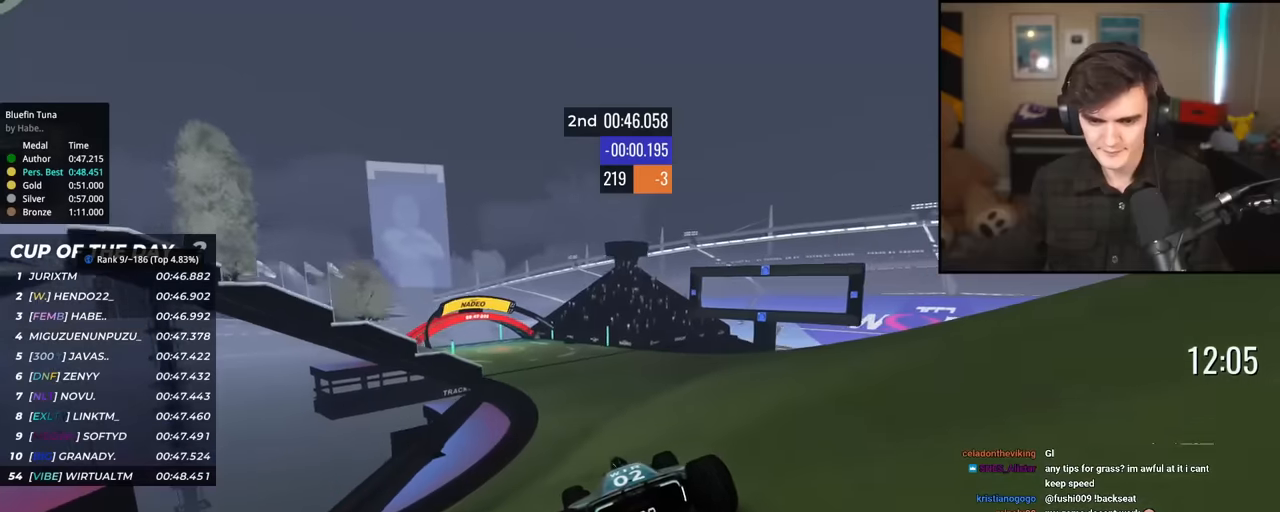
{"keys": ["up"], "events": [[67, "left", "down"], [217, "left", "up"], [367, "left", "down"], [500, "left", "up"]]}
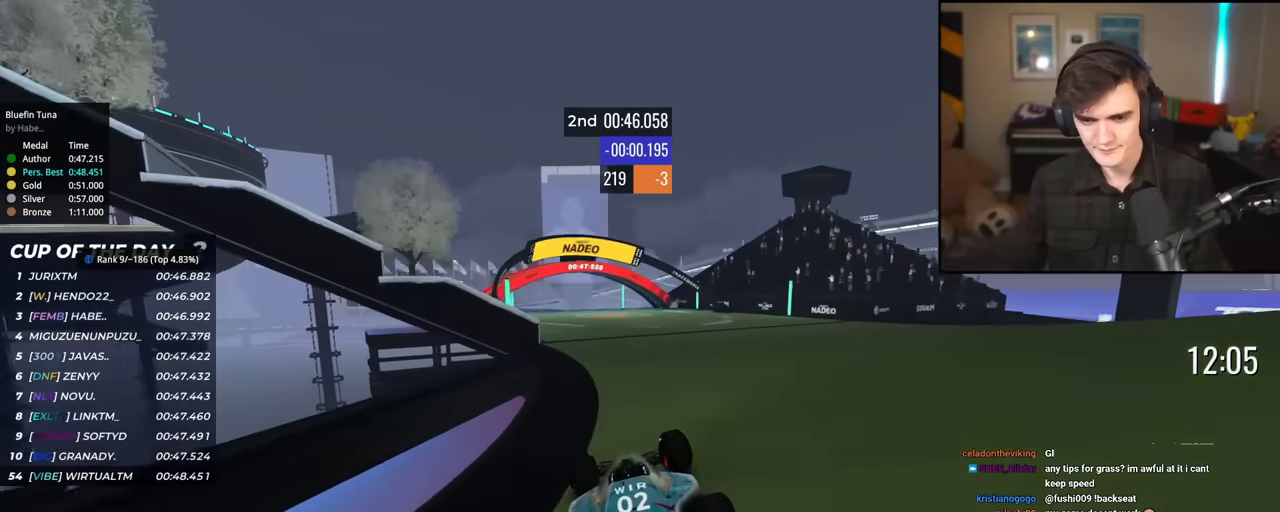
{"keys": ["up"], "events": [[151, "left", "down"], [234, "left", "up"], [384, "left", "down"], [468, "left", "up"]]}
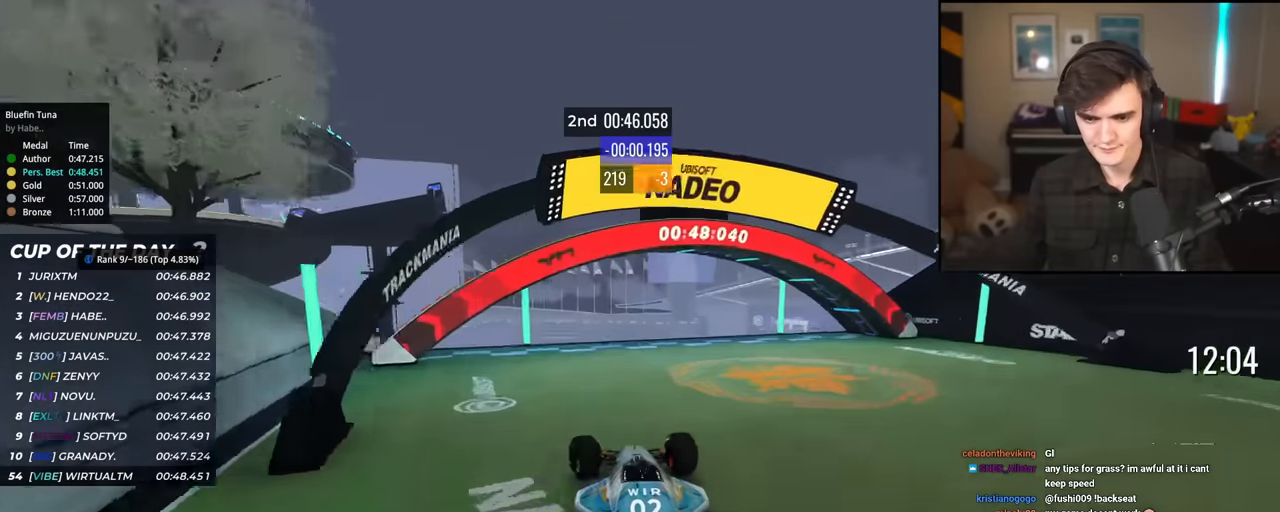
{"keys": [], "events": [[67, "left", "down"], [200, "left", "up"], [400, "up", "up"]]}
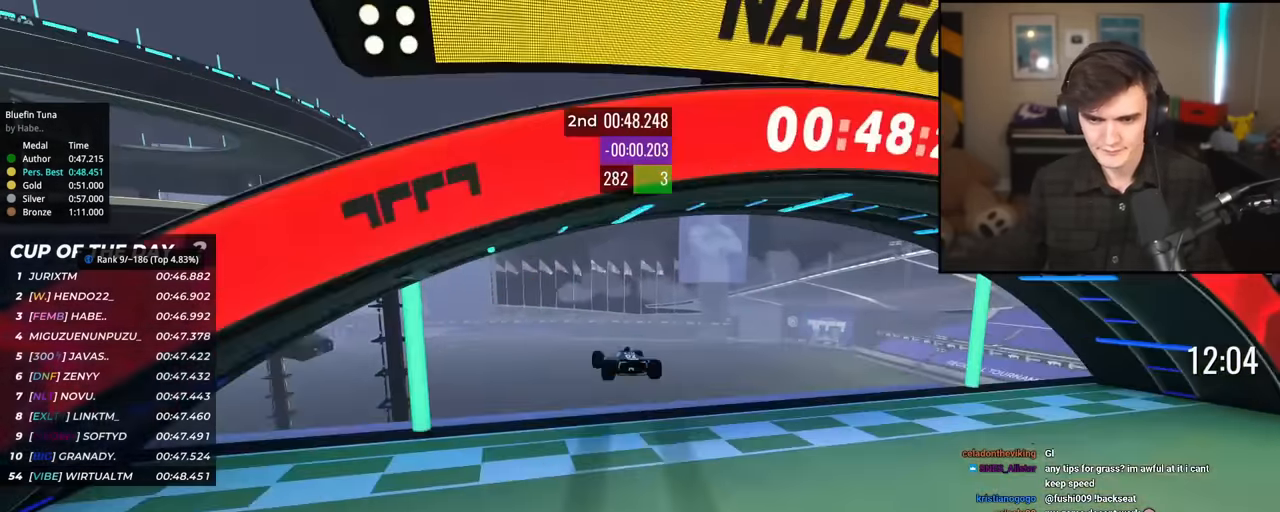
{"keys": ["up"], "events": [[501, "up", "down"]]}
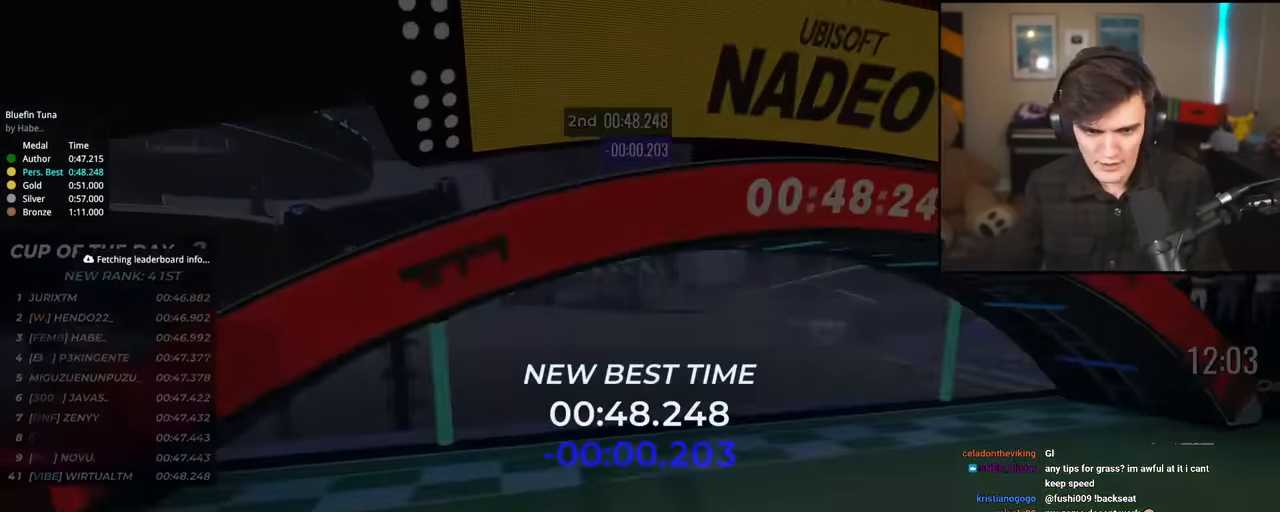
{"keys": ["up"], "events": []}
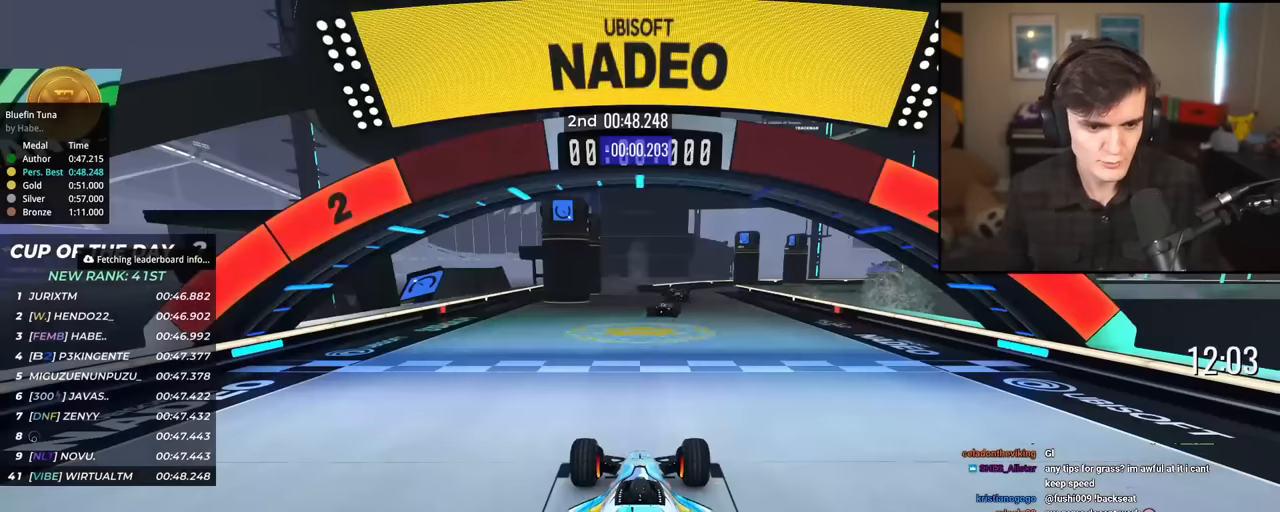
{"keys": ["up"], "events": []}
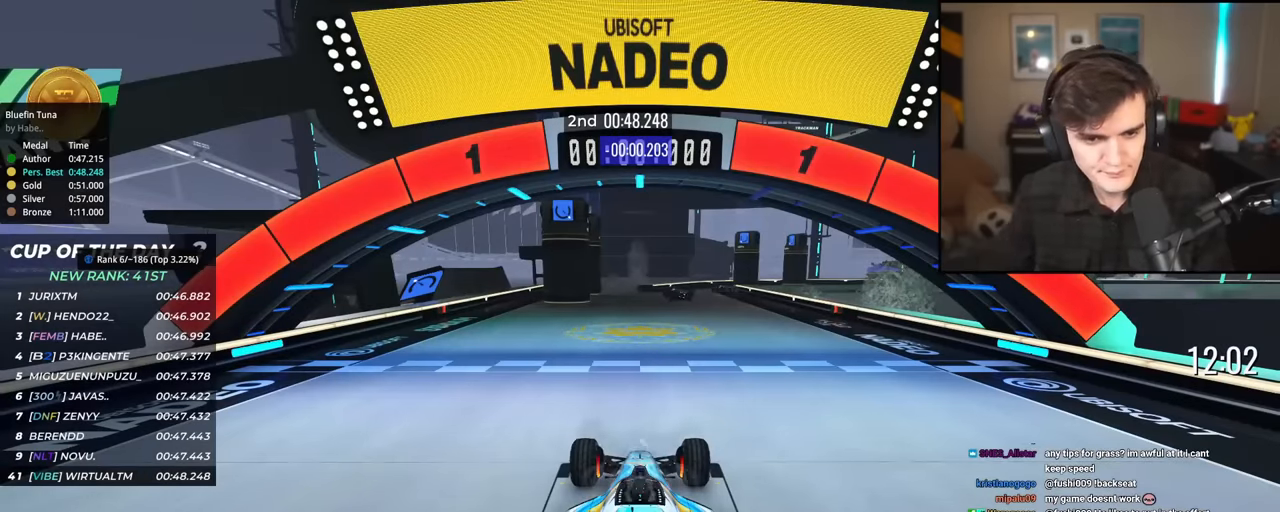
{"keys": ["up"], "events": []}
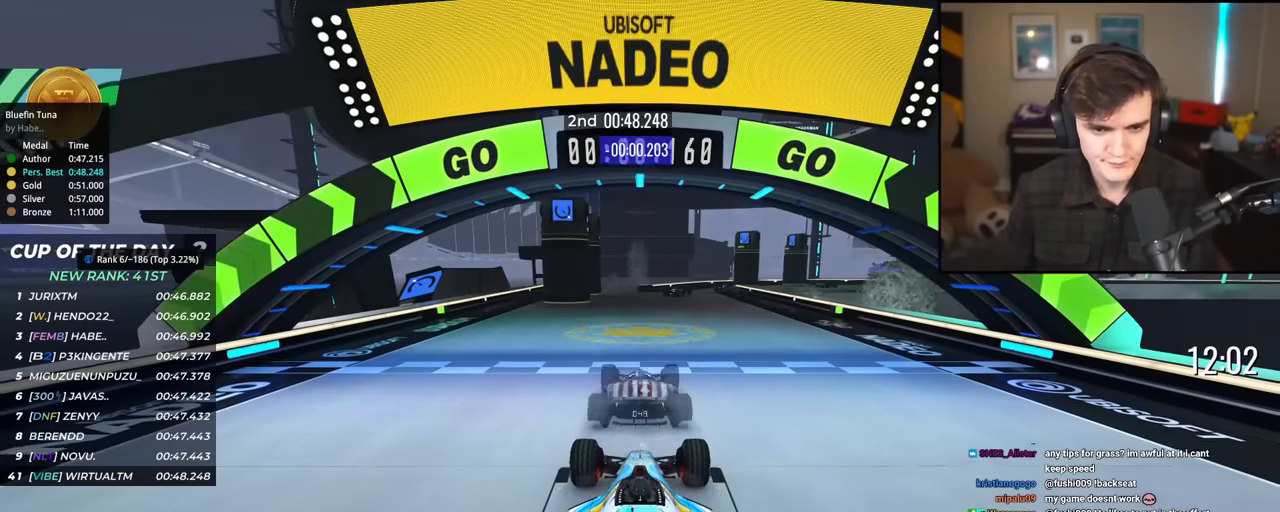
{"keys": ["up"], "events": []}
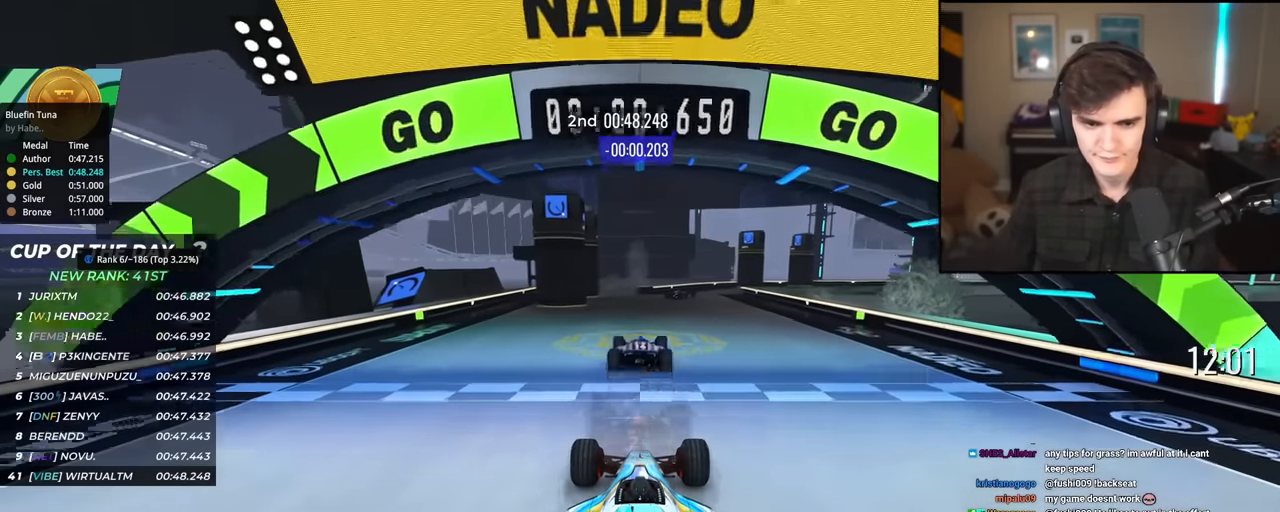
{"keys": ["up"], "events": []}
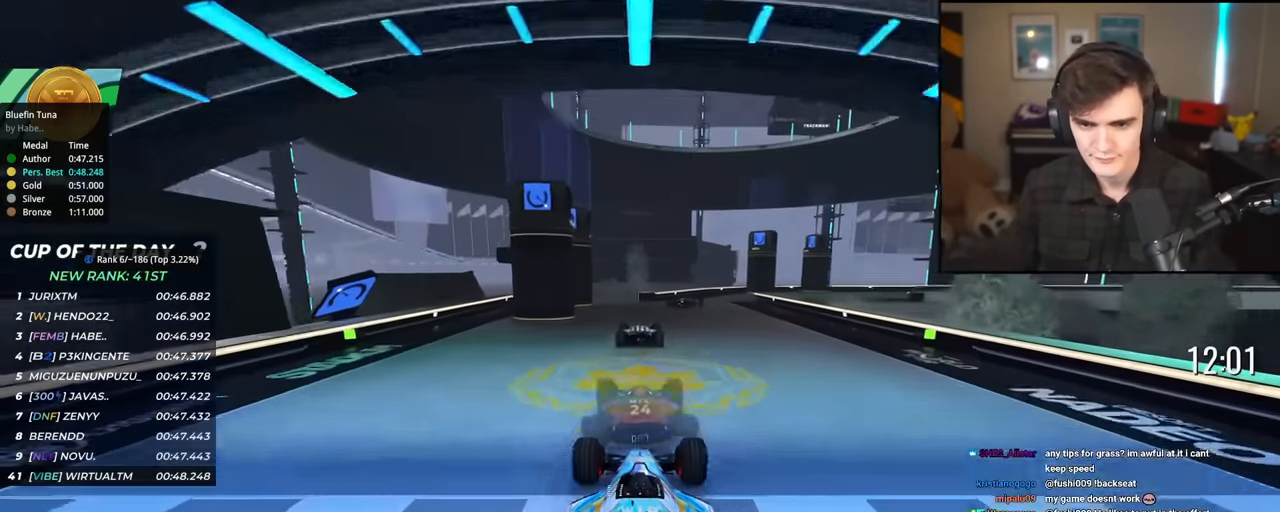
{"keys": ["right", "up"], "events": [[468, "right", "down"]]}
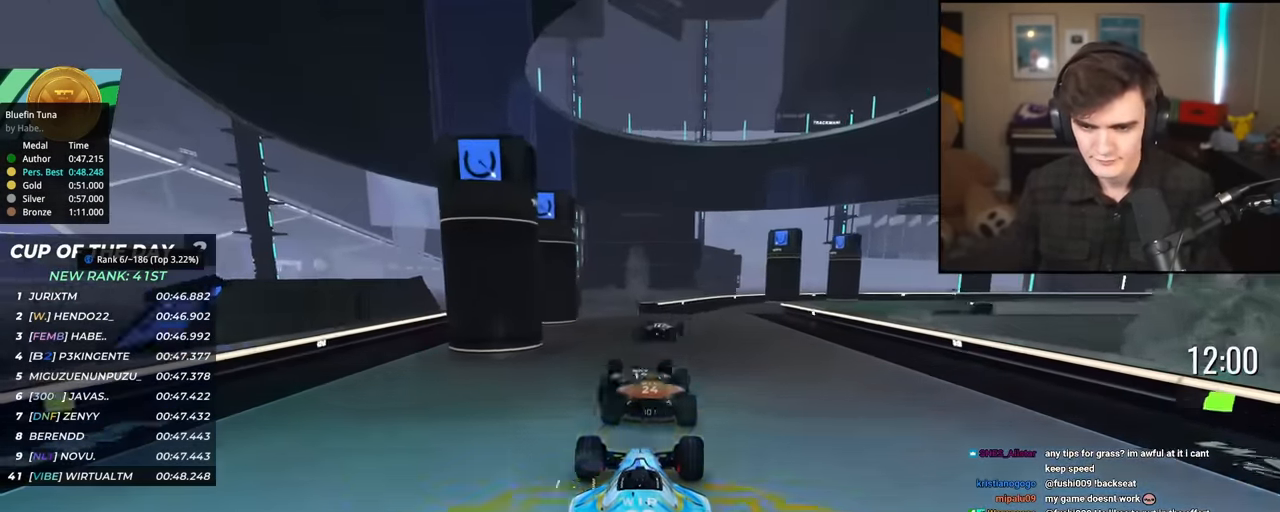
{"keys": ["up"], "events": [[50, "right", "up"], [200, "right", "down"], [284, "right", "up"]]}
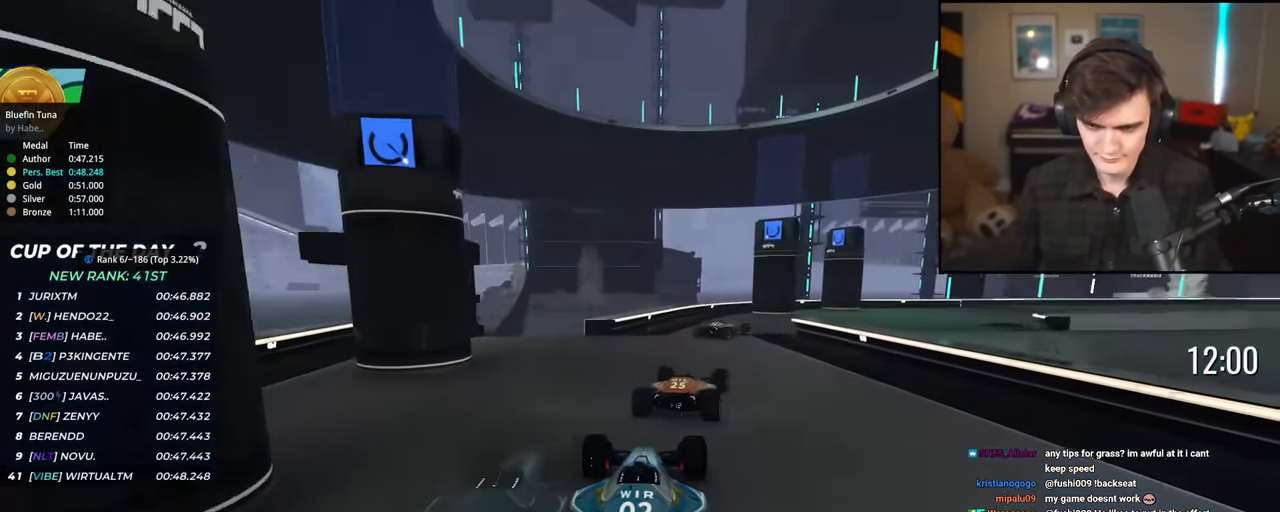
{"keys": ["right", "up"], "events": [[151, "right", "down"], [334, "right", "up"], [384, "right", "down"]]}